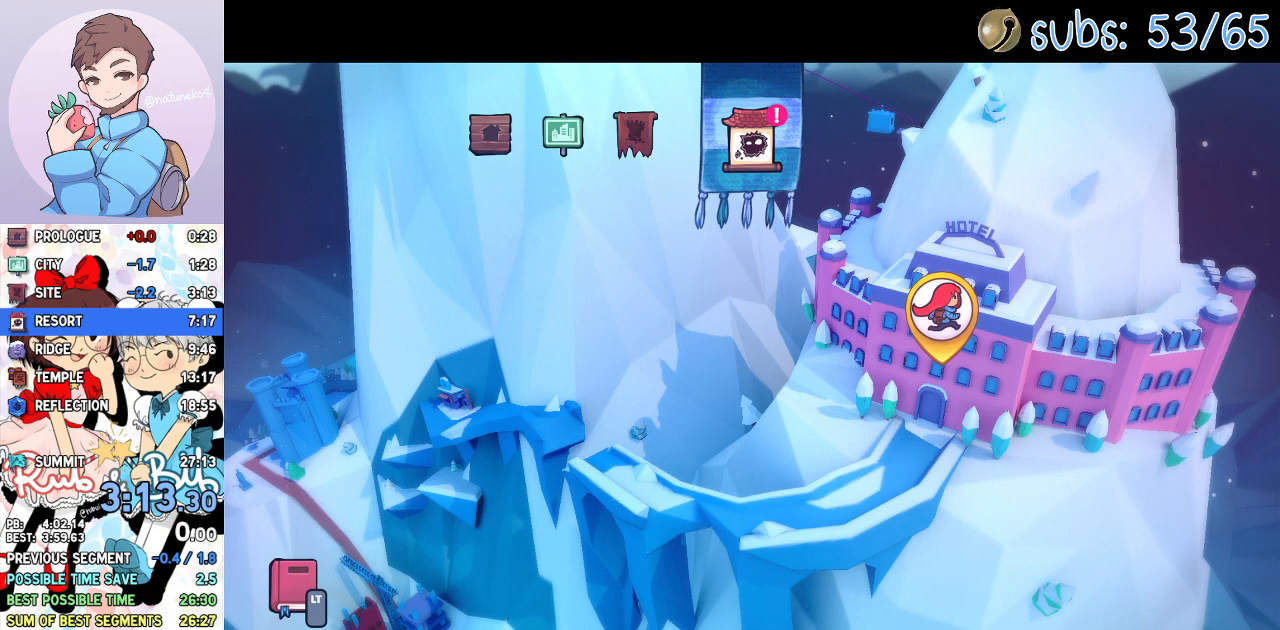
Gameplay with a controller (PlayStation layout); each line is a JSON object with the inputs held at the frame after it (dt_ms = milliseconds from this image to that frame). "events" lists button and stick changes between this image and that frame as [ms after this image, input, new state], when the widget could be followed in between. Not read: TOUCHPAD.
{"dt_ms": 500, "buttons": ["CROSS"], "left_stick": "center", "right_stick": "center", "events": [[467, "CROSS", "down"]]}
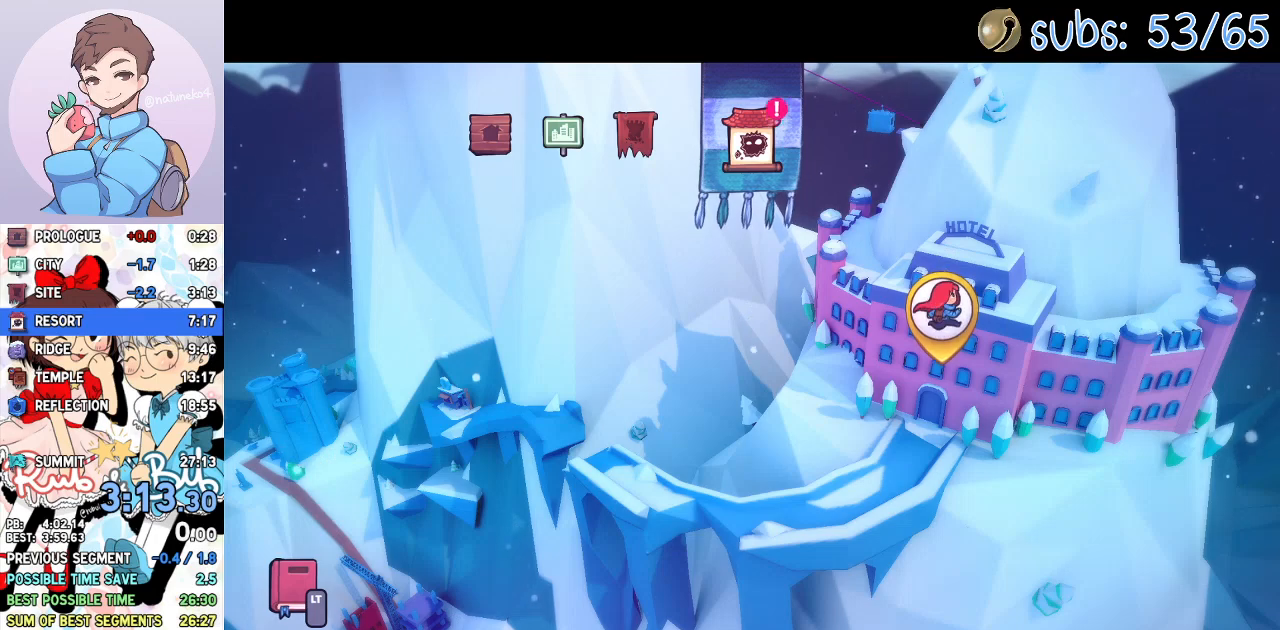
{"dt_ms": 500, "buttons": ["CROSS"], "left_stick": "center", "right_stick": "center", "events": [[83, "CROSS", "up"], [117, "CROSS", "down"], [283, "CROSS", "up"], [467, "CROSS", "down"]]}
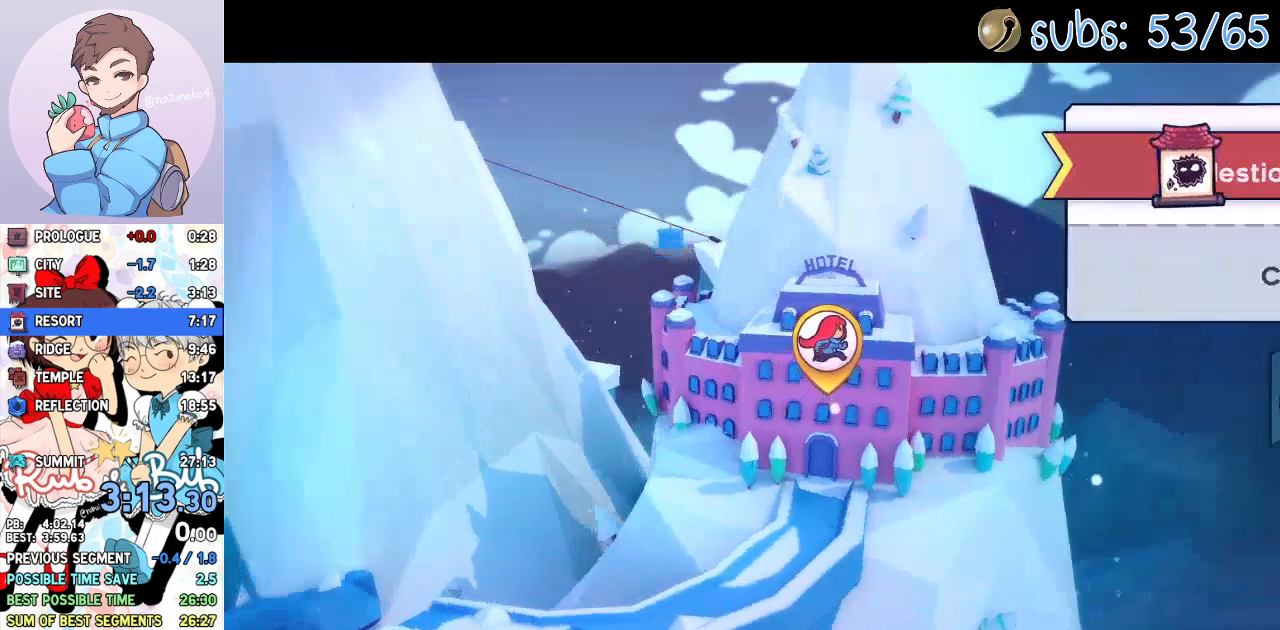
{"dt_ms": 500, "buttons": [], "left_stick": "center", "right_stick": "center", "events": [[17, "CROSS", "up"], [50, "CROSS", "down"], [133, "CROSS", "up"], [183, "CROSS", "down"], [467, "CROSS", "up"]]}
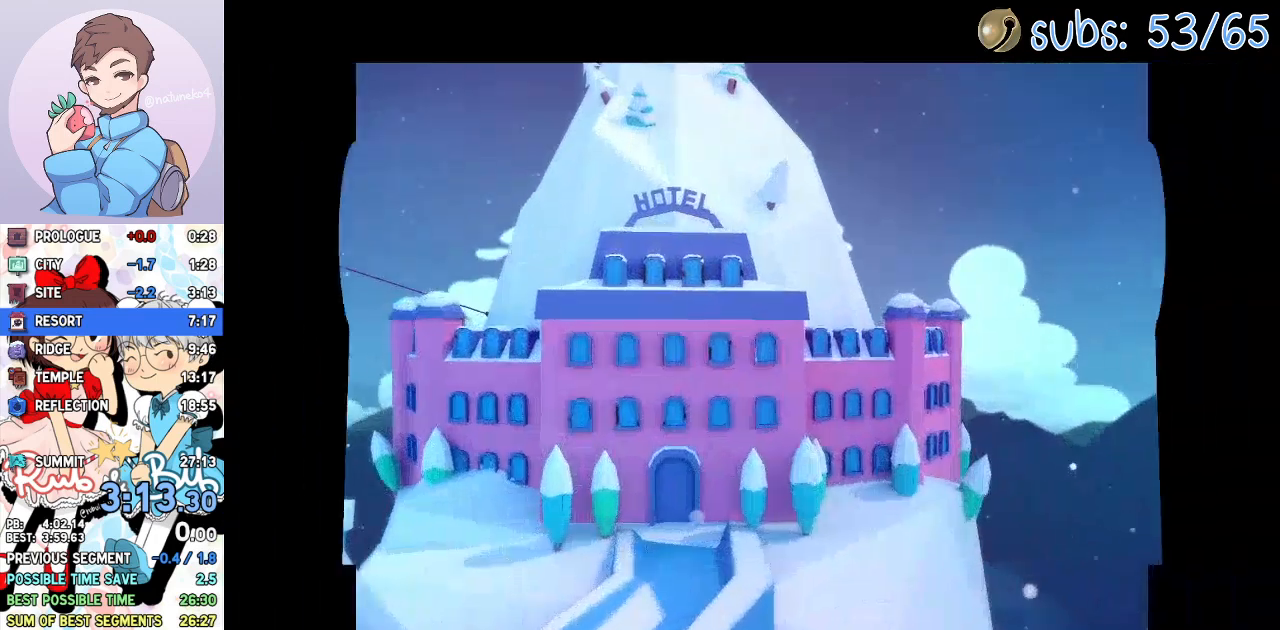
{"dt_ms": 500, "buttons": [], "left_stick": "center", "right_stick": "center", "events": [[50, "CROSS", "down"], [133, "CROSS", "up"]]}
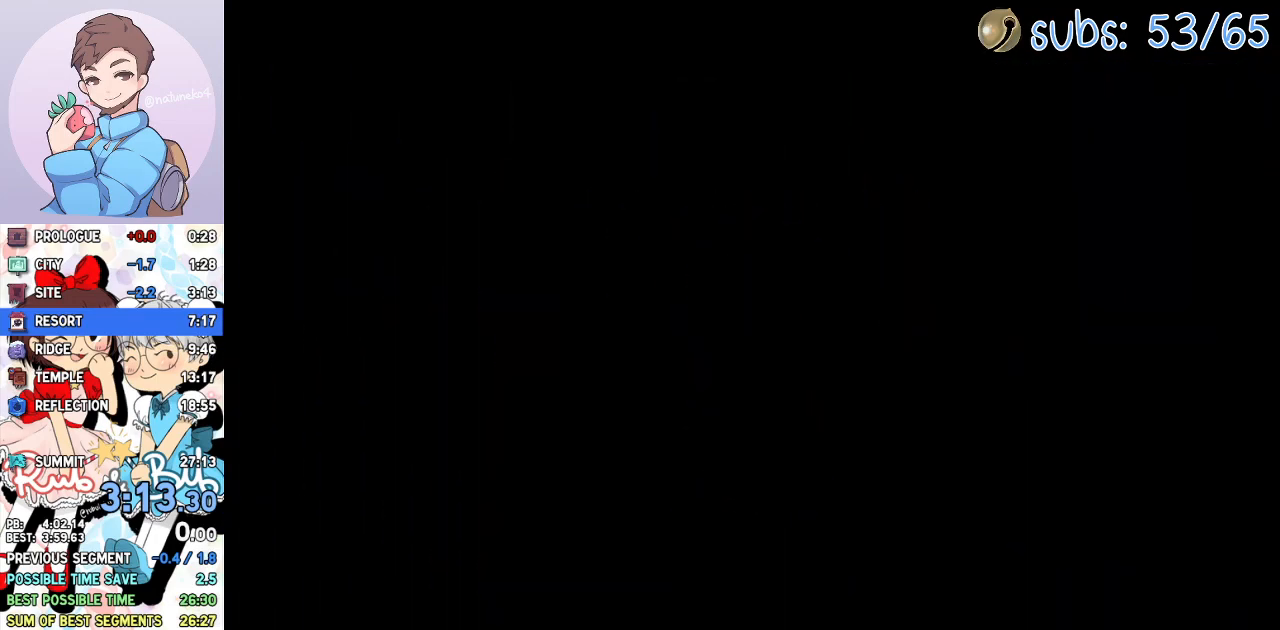
{"dt_ms": 500, "buttons": [], "left_stick": "center", "right_stick": "center", "events": []}
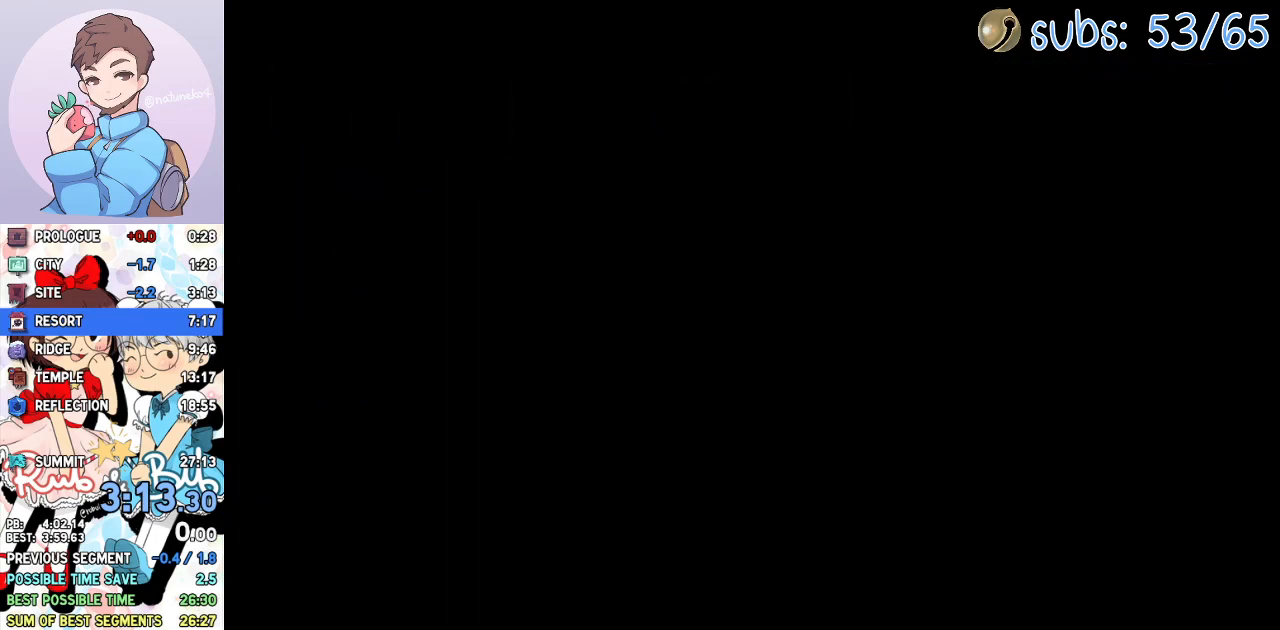
{"dt_ms": 500, "buttons": [], "left_stick": "center", "right_stick": "center", "events": []}
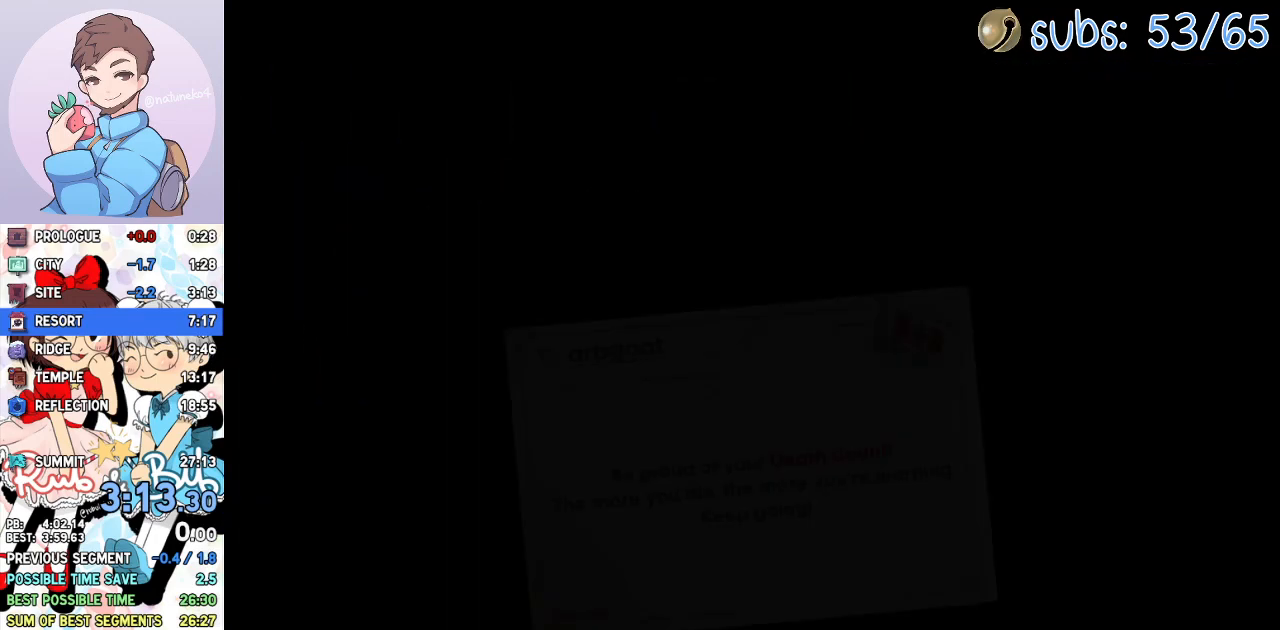
{"dt_ms": 500, "buttons": [], "left_stick": "center", "right_stick": "center", "events": []}
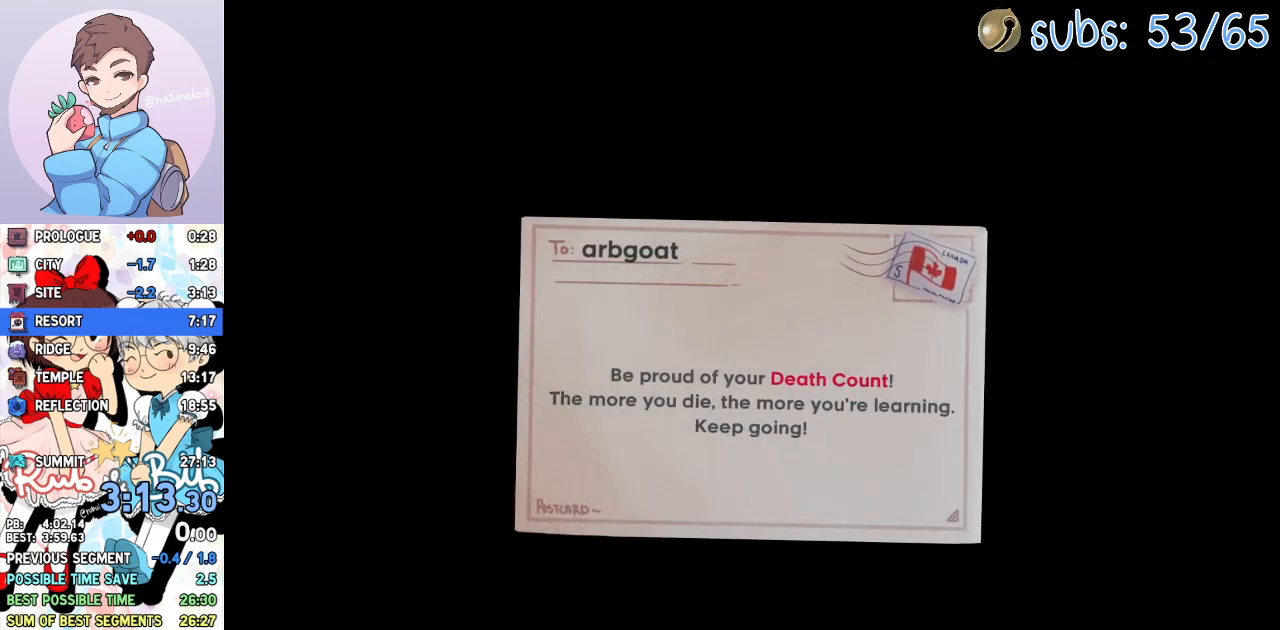
{"dt_ms": 500, "buttons": [], "left_stick": "center", "right_stick": "center", "events": []}
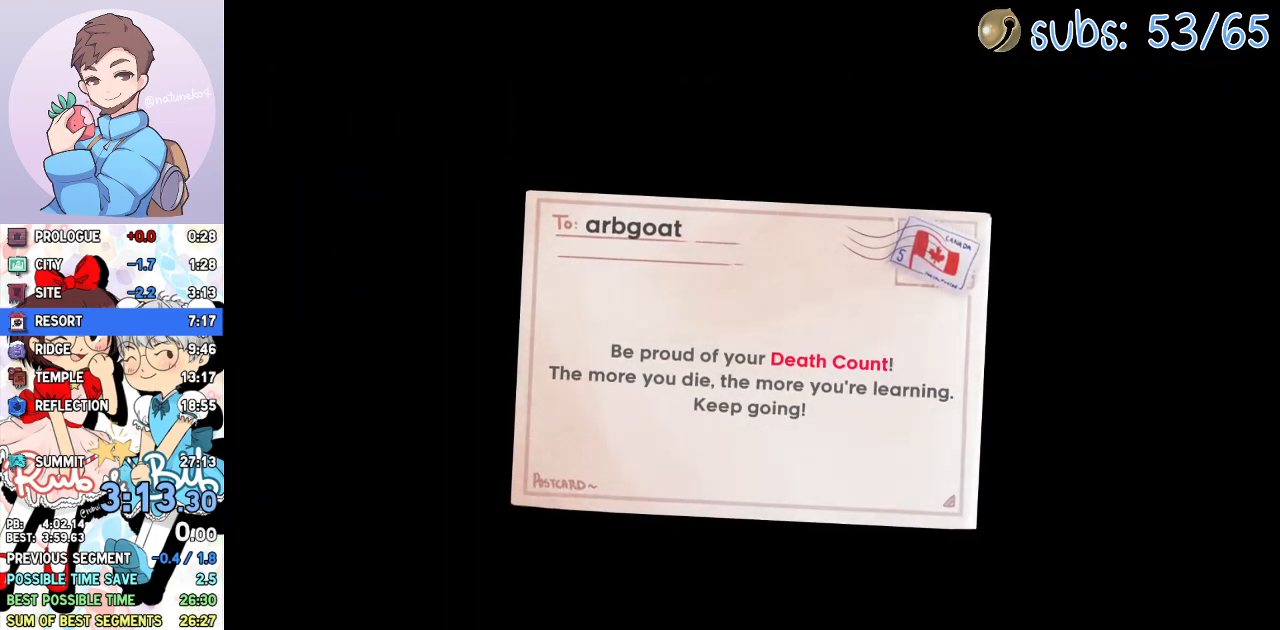
{"dt_ms": 500, "buttons": [], "left_stick": "center", "right_stick": "center", "events": [[267, "CROSS", "down"], [367, "CROSS", "up"], [417, "CROSS", "down"], [500, "CROSS", "up"]]}
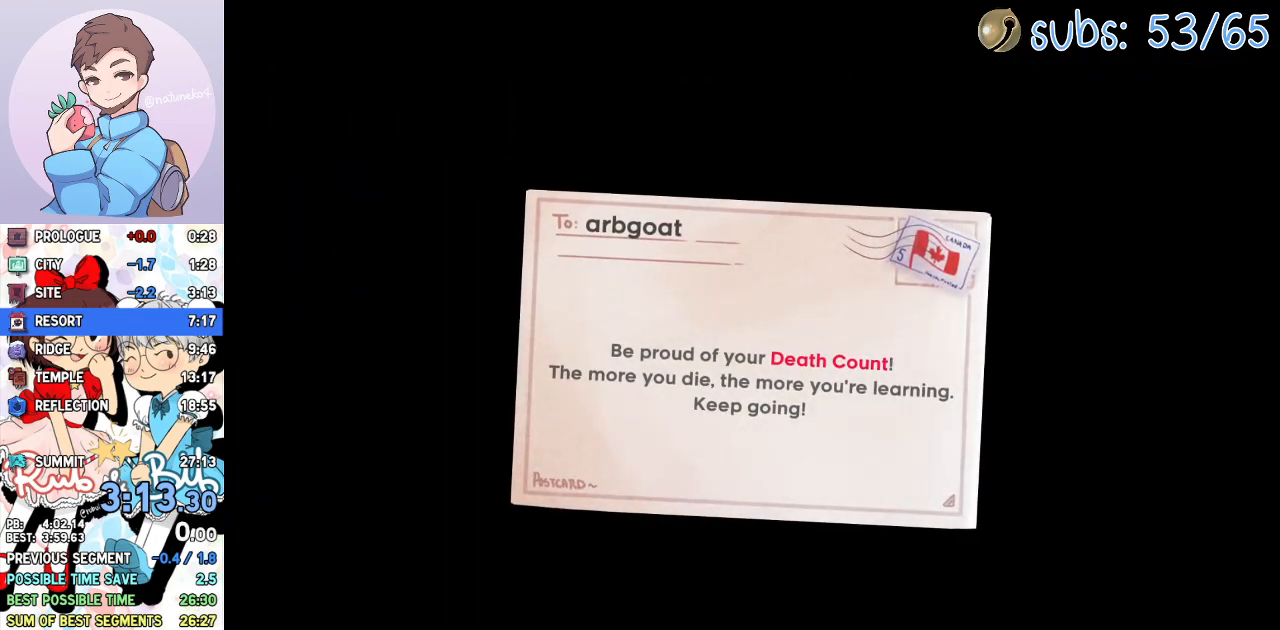
{"dt_ms": 500, "buttons": [], "left_stick": "center", "right_stick": "center", "events": [[33, "CROSS", "down"], [117, "CROSS", "up"], [167, "CROSS", "down"], [250, "CROSS", "up"], [300, "CROSS", "down"], [483, "CROSS", "up"]]}
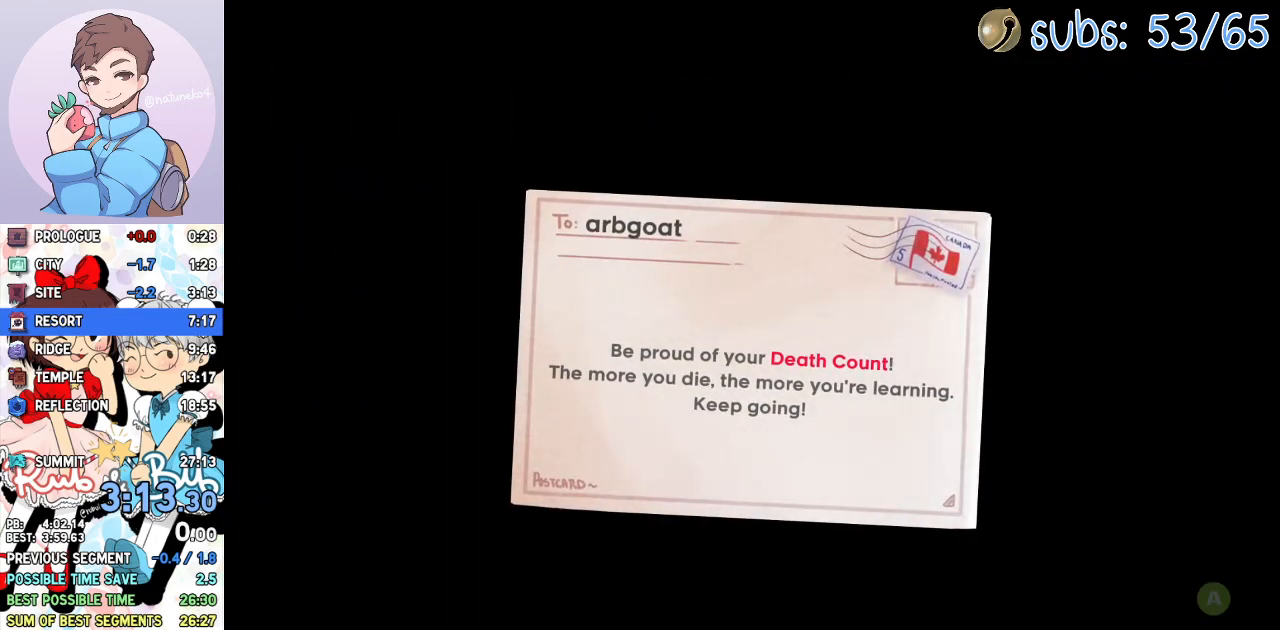
{"dt_ms": 500, "buttons": [], "left_stick": "center", "right_stick": "down", "events": [[50, "CROSS", "down"], [133, "CROSS", "up"], [450, "right_stick", "down"]]}
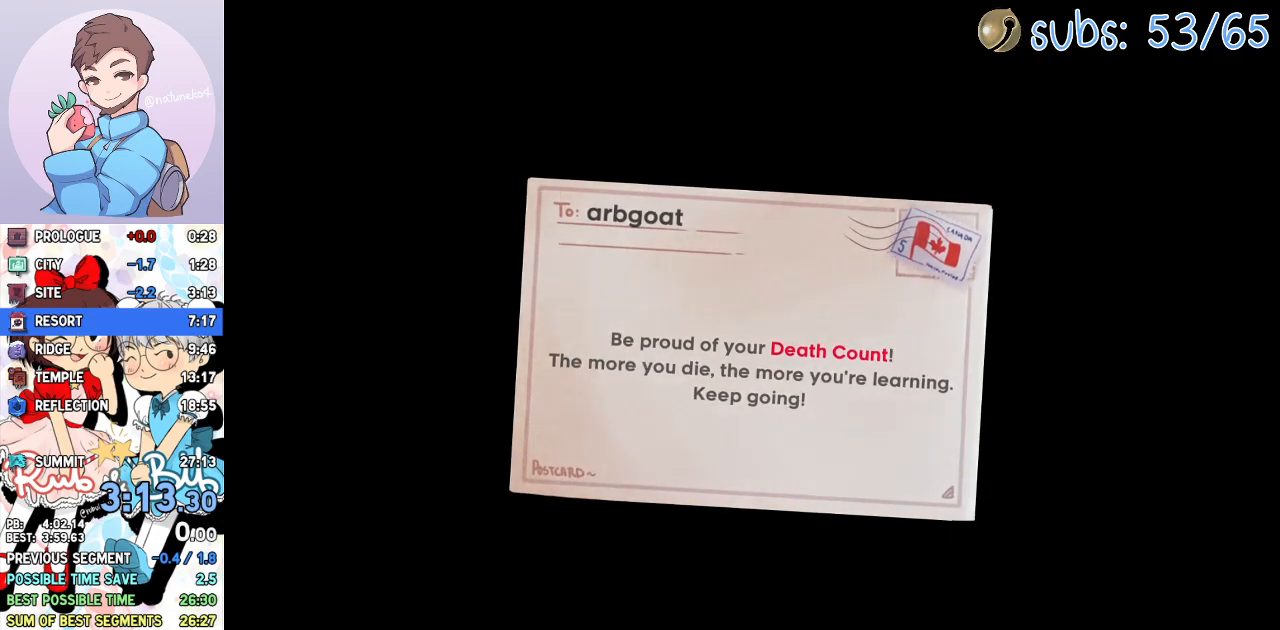
{"dt_ms": 500, "buttons": [], "left_stick": "center", "right_stick": "right", "events": [[300, "right_stick", "right"], [350, "right_stick", "down"], [433, "right_stick", "right"]]}
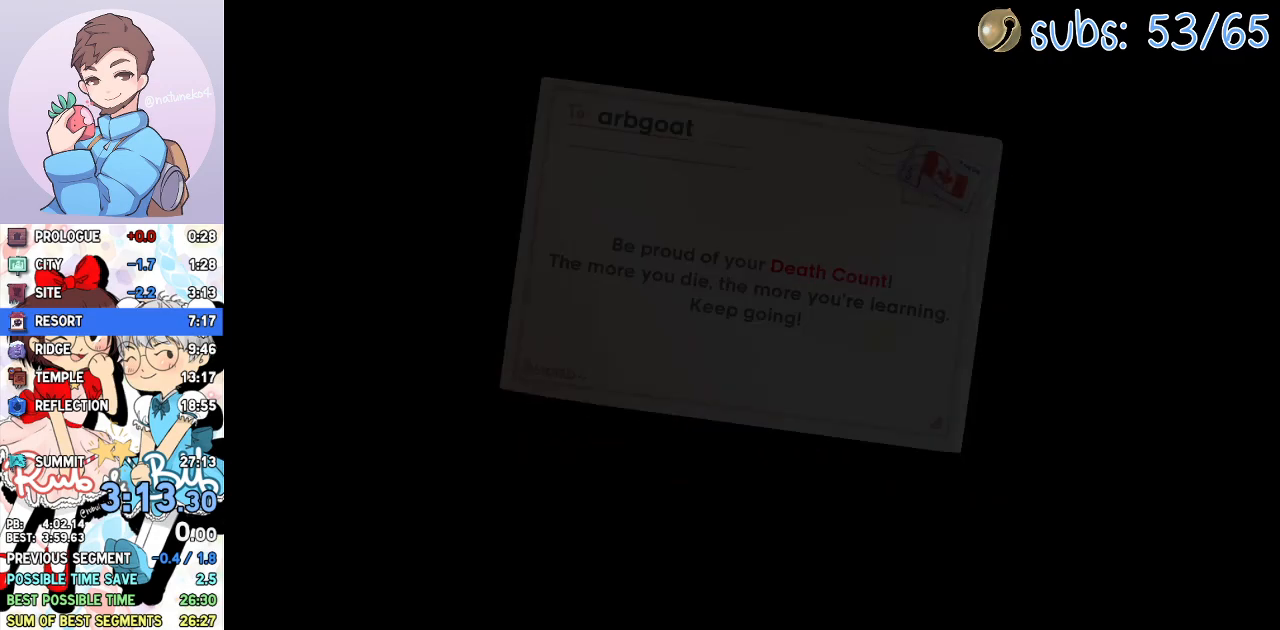
{"dt_ms": 500, "buttons": [], "left_stick": "center", "right_stick": "up-left", "events": [[33, "right_stick", "up-right"], [100, "right_stick", "down"], [167, "right_stick", "up-right"], [233, "right_stick", "down"], [300, "right_stick", "up-right"], [350, "right_stick", "down"], [450, "right_stick", "up-right"], [500, "right_stick", "up-left"]]}
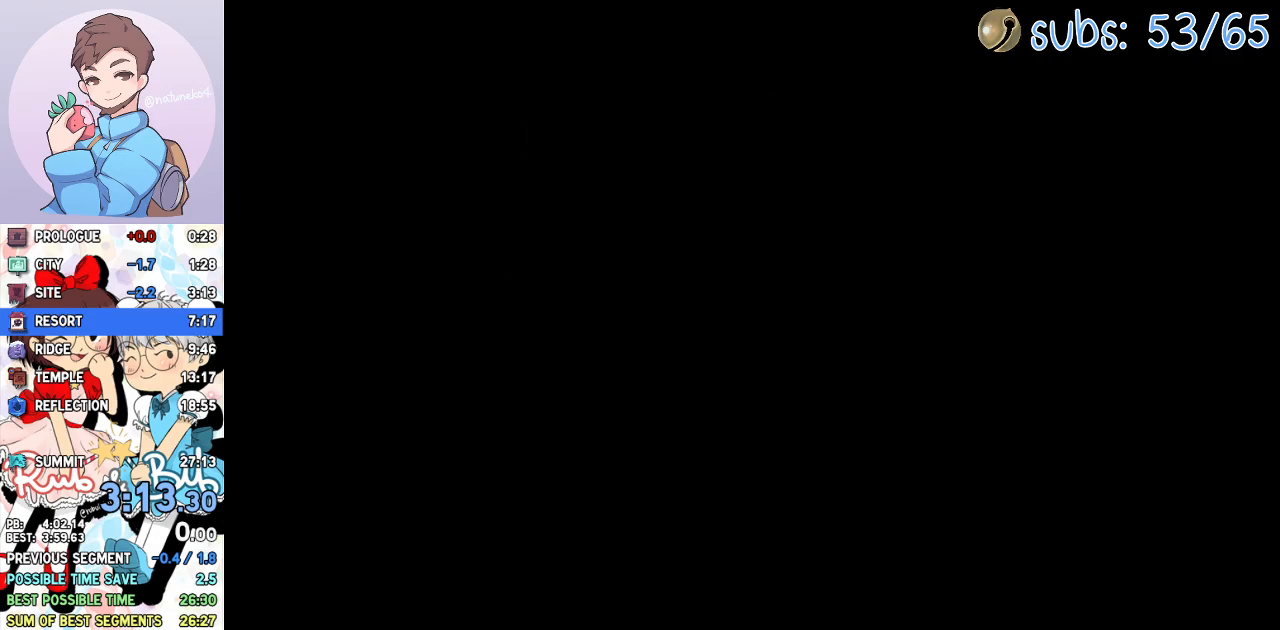
{"dt_ms": 500, "buttons": [], "left_stick": "center", "right_stick": "up-right", "events": [[100, "right_stick", "down"], [200, "right_stick", "up-right"], [250, "right_stick", "down"], [333, "right_stick", "up-right"], [383, "right_stick", "down-left"], [467, "right_stick", "up-right"]]}
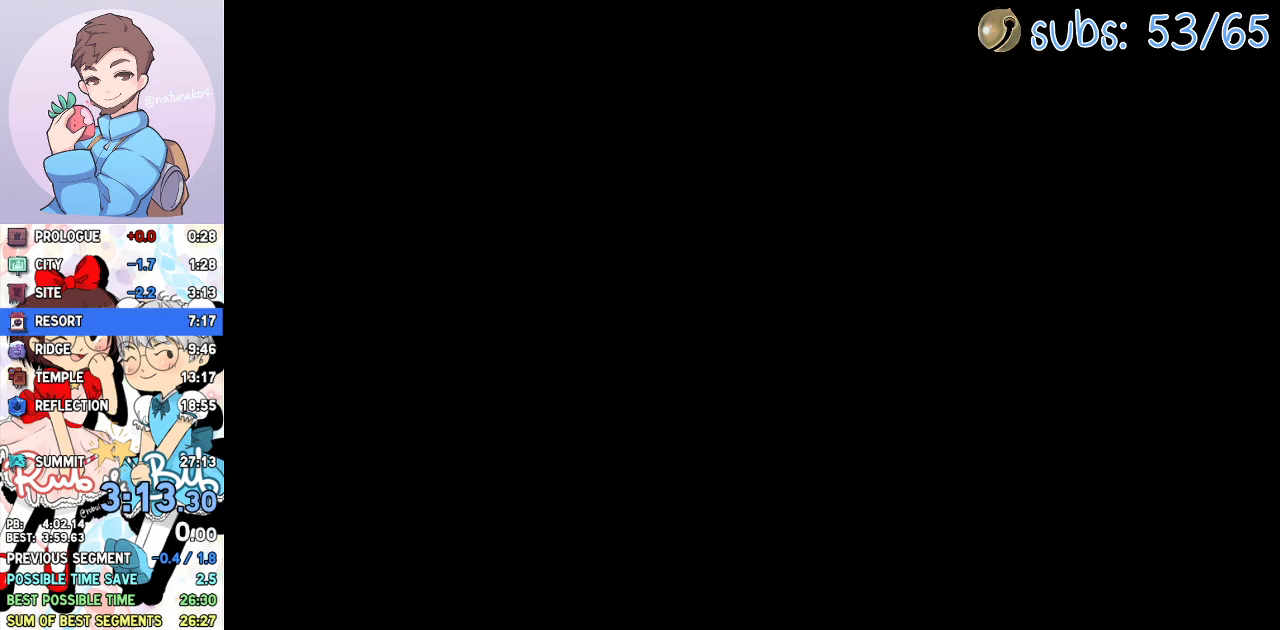
{"dt_ms": 500, "buttons": [], "left_stick": "center", "right_stick": "center", "events": [[33, "right_stick", "down-left"], [117, "right_stick", "up"], [217, "right_stick", "center"]]}
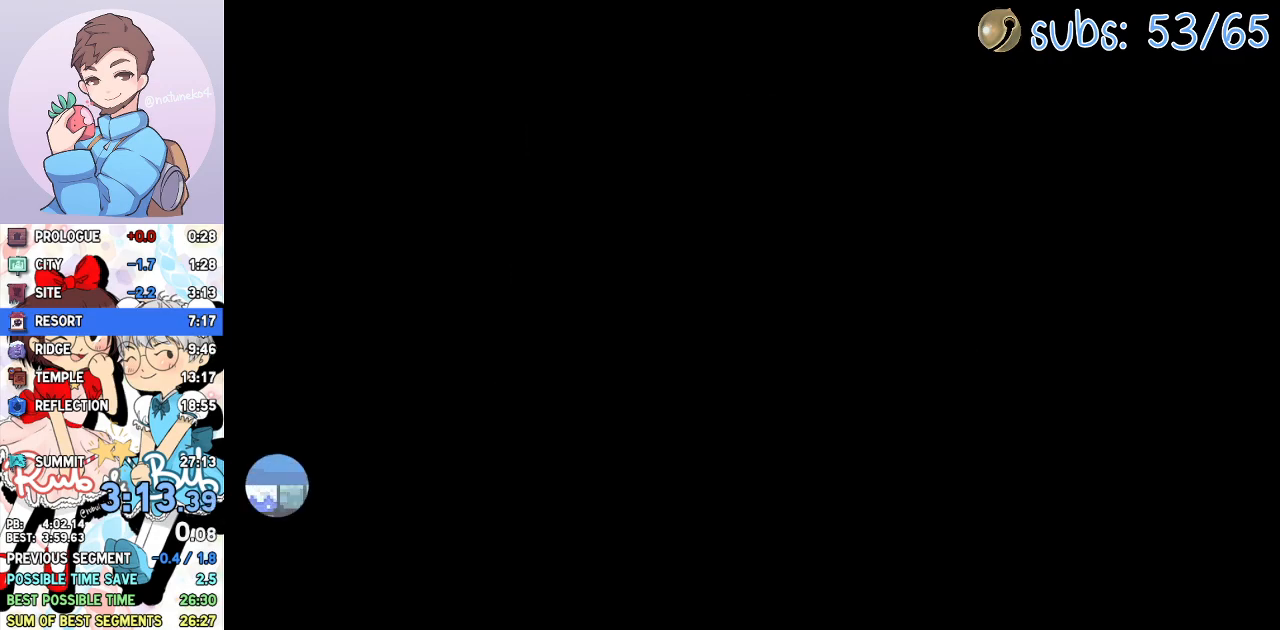
{"dt_ms": 500, "buttons": ["DPAD_RIGHT"], "left_stick": "center", "right_stick": "center", "events": [[267, "DPAD_RIGHT", "down"]]}
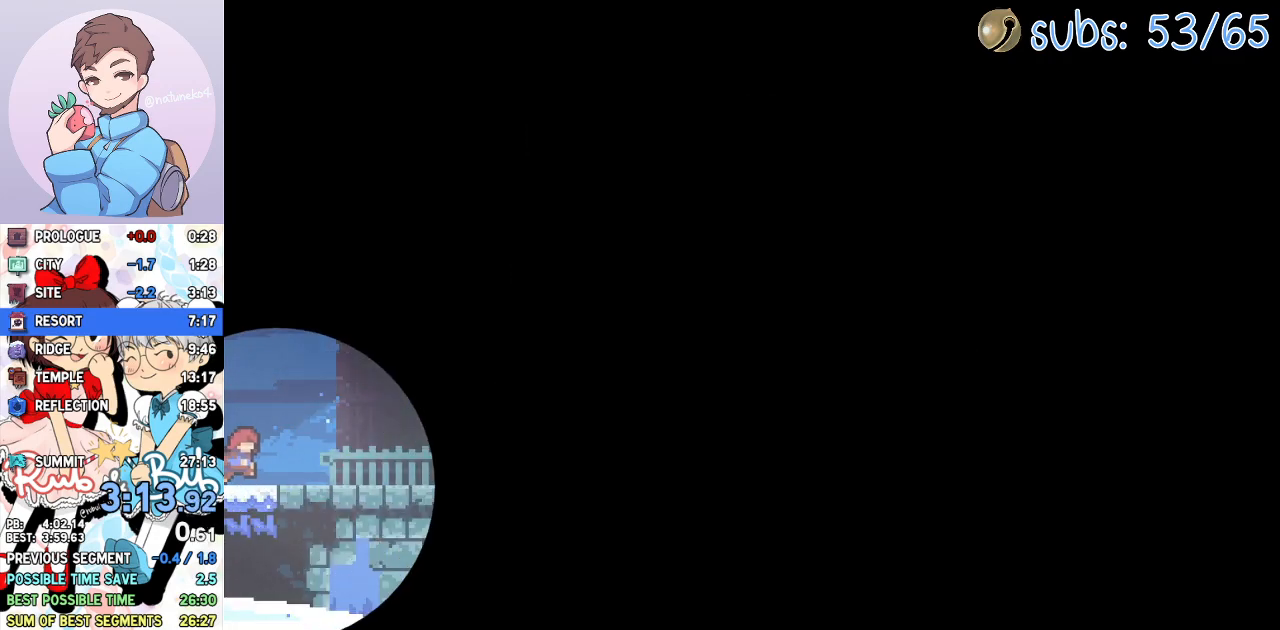
{"dt_ms": 500, "buttons": ["SQUARE", "L1", "DPAD_RIGHT"], "left_stick": "center", "right_stick": "center", "events": [[367, "L1", "down"], [400, "SQUARE", "down"]]}
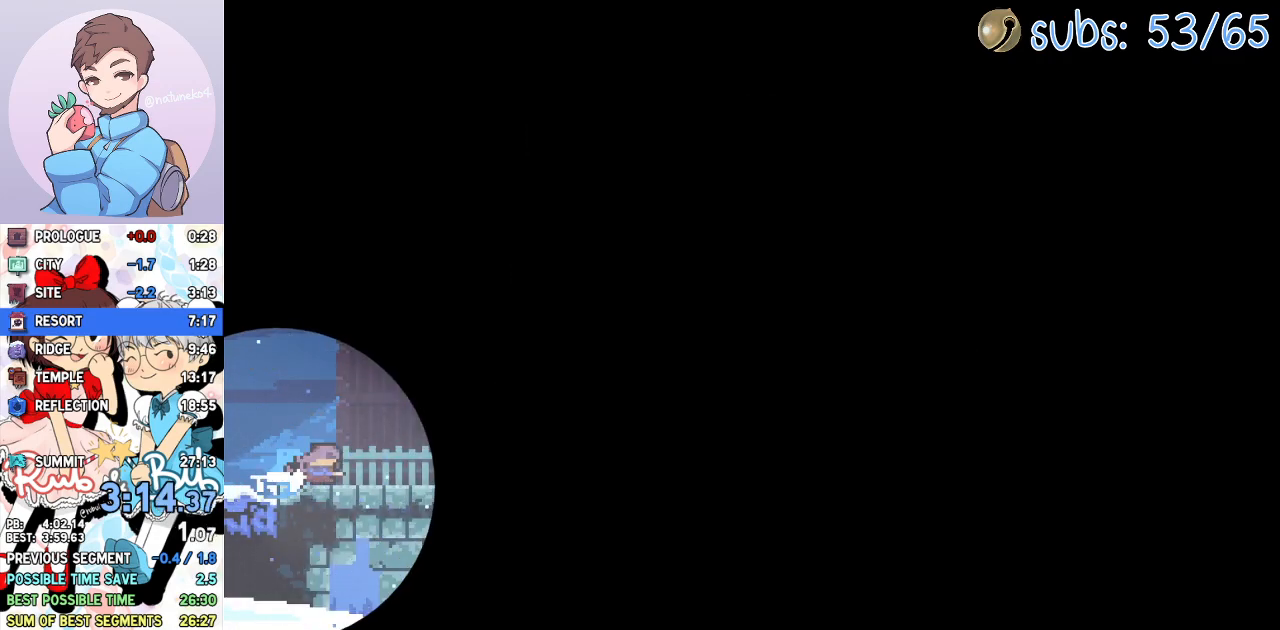
{"dt_ms": 500, "buttons": ["CROSS", "DPAD_DOWN", "DPAD_RIGHT"], "left_stick": "center", "right_stick": "center", "events": [[17, "DPAD_DOWN", "down"], [17, "L1", "up"], [33, "SQUARE", "up"], [100, "CROSS", "down"], [133, "SQUARE", "down"], [150, "CROSS", "up"], [233, "SQUARE", "up"], [350, "CROSS", "down"]]}
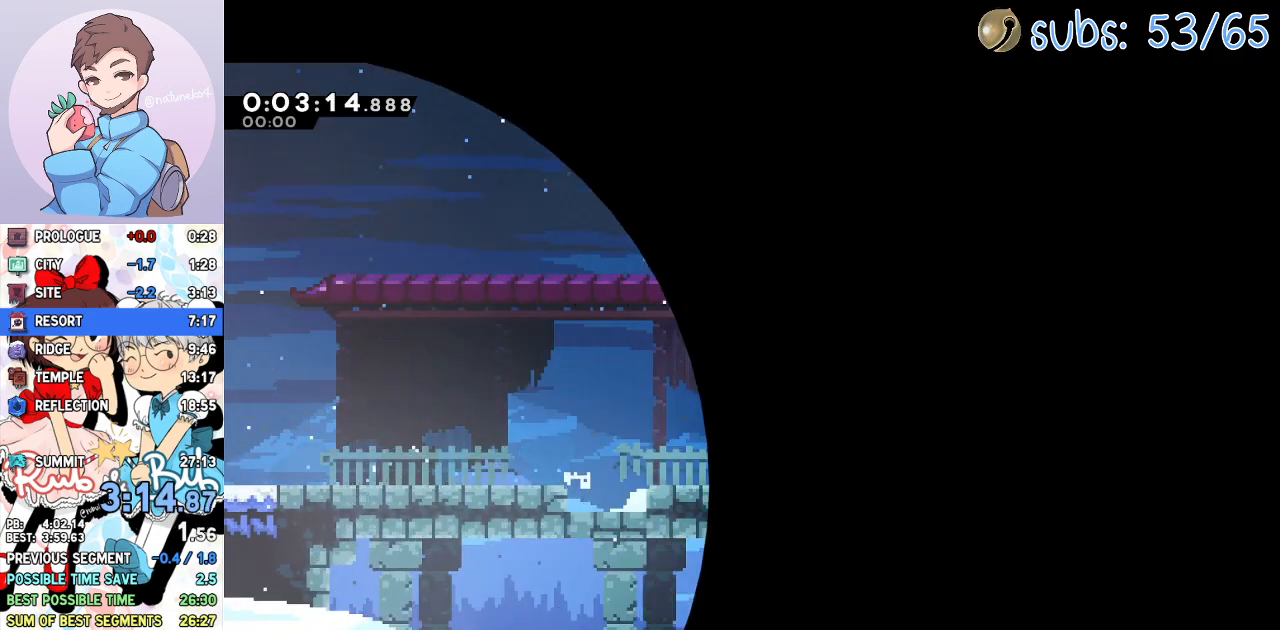
{"dt_ms": 500, "buttons": ["DPAD_DOWN", "DPAD_RIGHT"], "left_stick": "center", "right_stick": "center", "events": [[83, "CROSS", "up"], [133, "SQUARE", "down"], [283, "SQUARE", "up"], [350, "CROSS", "down"], [367, "SQUARE", "down"], [383, "CROSS", "up"], [500, "SQUARE", "up"]]}
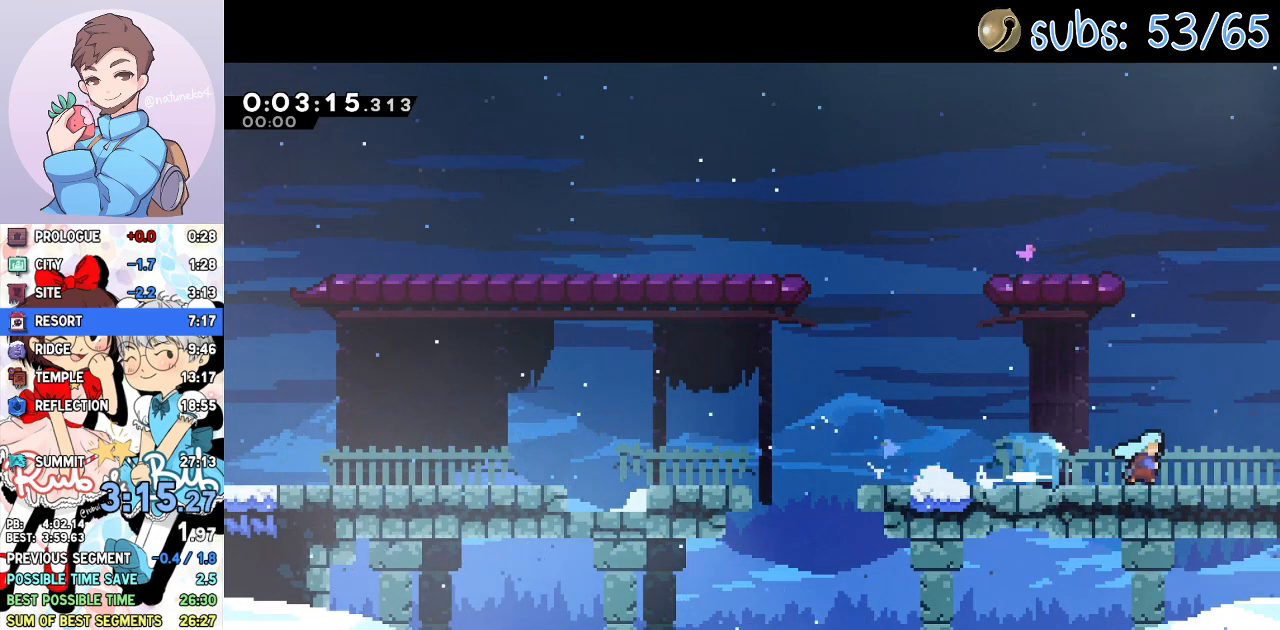
{"dt_ms": 500, "buttons": ["DPAD_DOWN", "DPAD_RIGHT"], "left_stick": "center", "right_stick": "center", "events": [[67, "CROSS", "down"], [100, "SQUARE", "down"], [133, "CROSS", "up"], [267, "SQUARE", "up"]]}
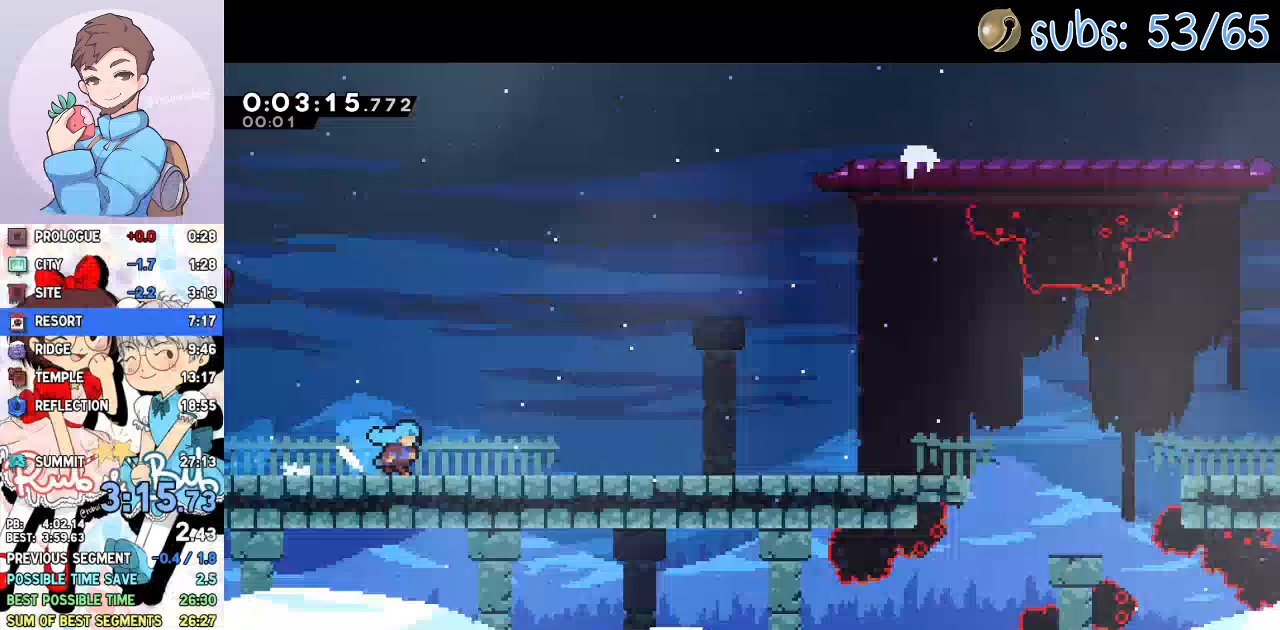
{"dt_ms": 500, "buttons": ["CROSS", "DPAD_DOWN", "DPAD_RIGHT"], "left_stick": "center", "right_stick": "center", "events": [[433, "CROSS", "down"]]}
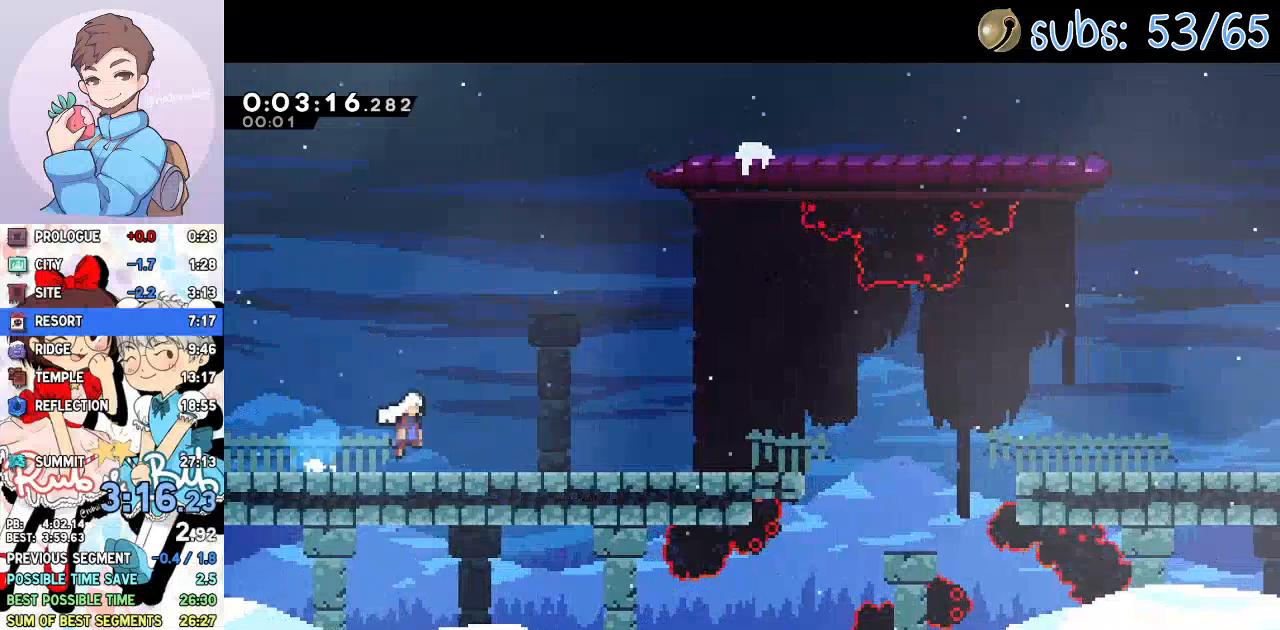
{"dt_ms": 500, "buttons": ["CROSS", "DPAD_DOWN", "DPAD_RIGHT"], "left_stick": "center", "right_stick": "center", "events": [[33, "CROSS", "up"], [33, "SQUARE", "down"], [150, "SQUARE", "up"], [233, "CROSS", "down"], [267, "SQUARE", "down"], [283, "CROSS", "up"], [383, "SQUARE", "up"], [483, "CROSS", "down"]]}
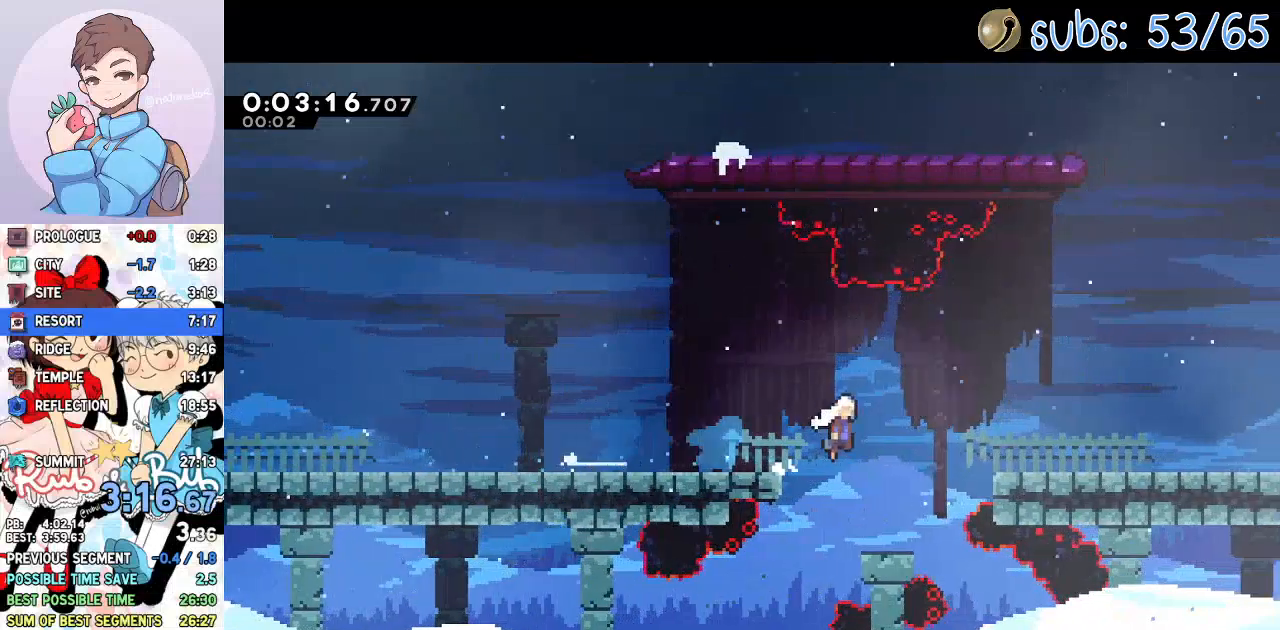
{"dt_ms": 500, "buttons": ["CROSS", "SQUARE", "DPAD_DOWN", "DPAD_RIGHT"], "left_stick": "center", "right_stick": "center", "events": [[183, "CROSS", "up"], [250, "SQUARE", "down"], [400, "SQUARE", "up"], [467, "CROSS", "down"], [500, "SQUARE", "down"]]}
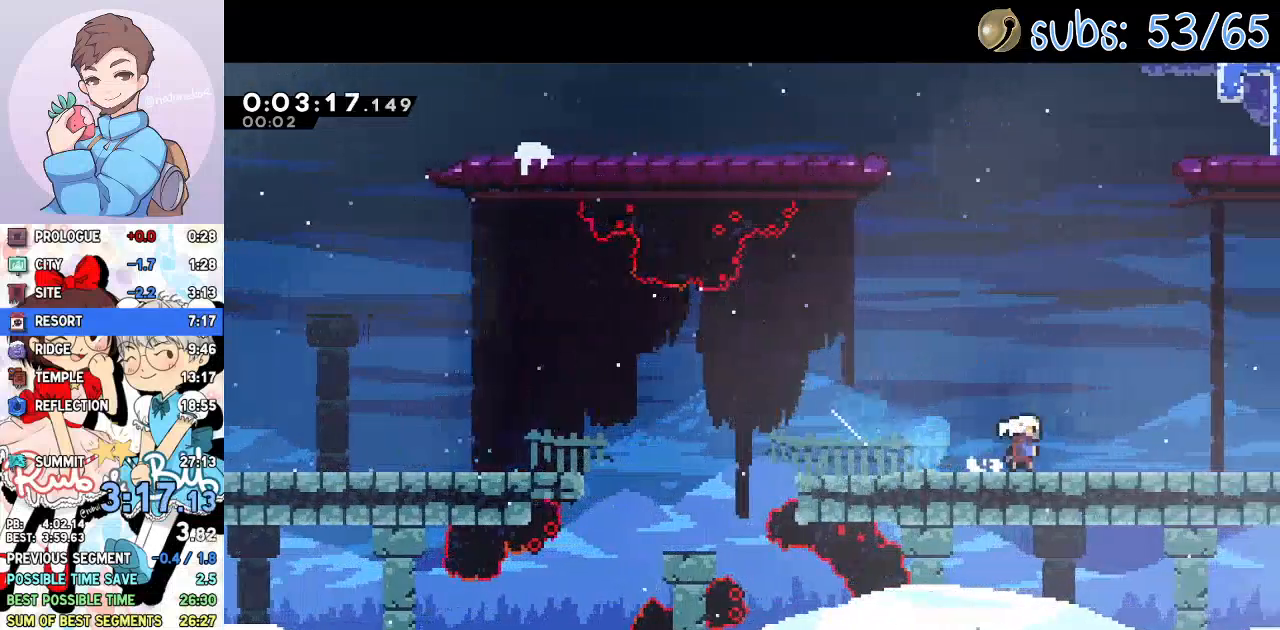
{"dt_ms": 1000, "buttons": ["DPAD_DOWN", "DPAD_RIGHT"], "left_stick": "center", "right_stick": "center"}
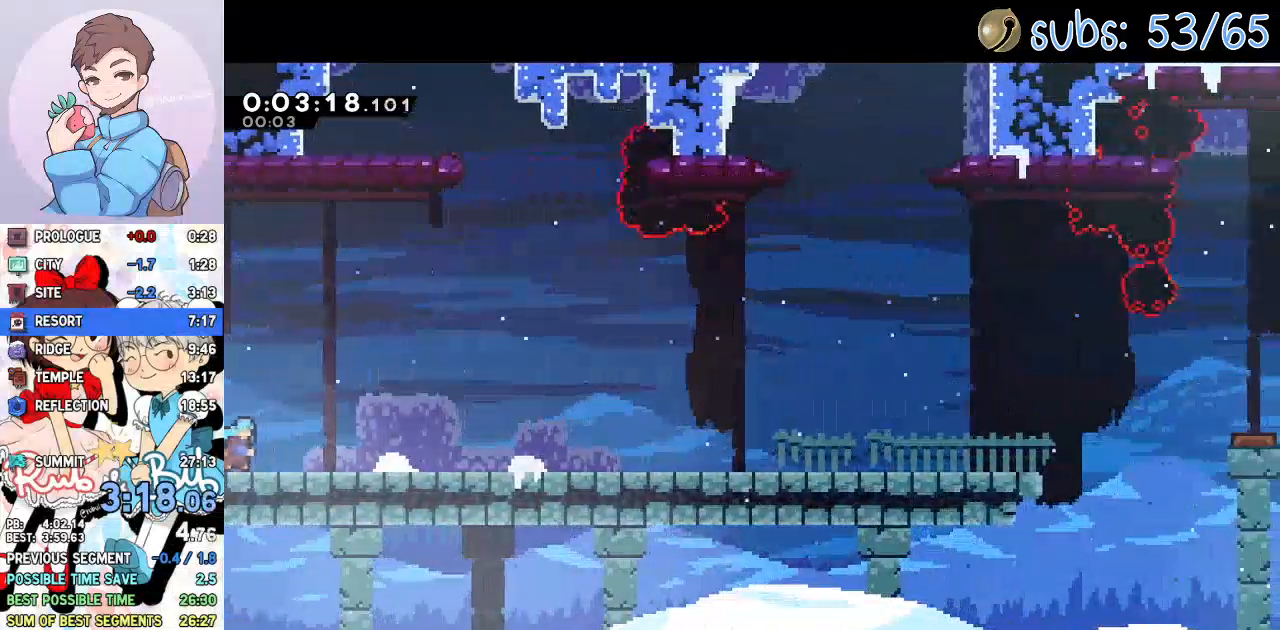
{"dt_ms": 500, "buttons": ["DPAD_DOWN", "DPAD_RIGHT"], "left_stick": "center", "right_stick": "center", "events": [[33, "CROSS", "down"], [133, "SQUARE", "down"], [150, "CROSS", "up"], [250, "SQUARE", "up"], [350, "CROSS", "down"], [383, "SQUARE", "down"], [400, "CROSS", "up"], [500, "SQUARE", "up"]]}
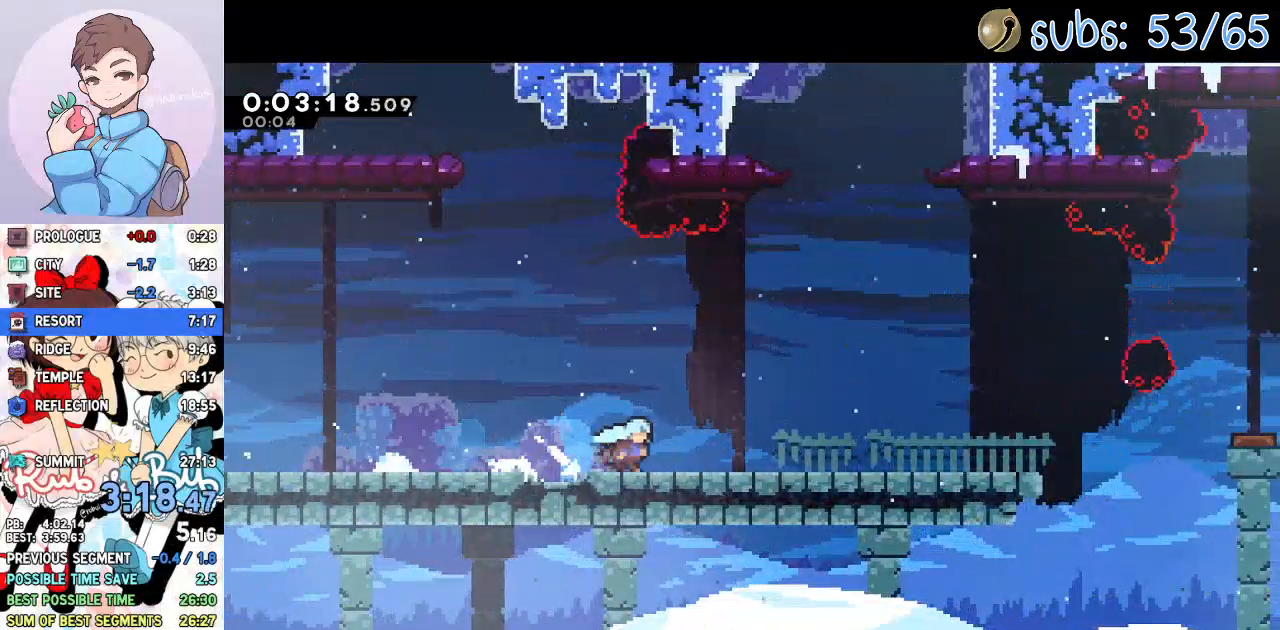
{"dt_ms": 500, "buttons": ["CROSS", "DPAD_RIGHT"], "left_stick": "center", "right_stick": "center", "events": [[100, "CROSS", "down"], [133, "SQUARE", "down"], [150, "CROSS", "up"], [233, "SQUARE", "up"], [333, "CROSS", "down"], [500, "DPAD_DOWN", "up"]]}
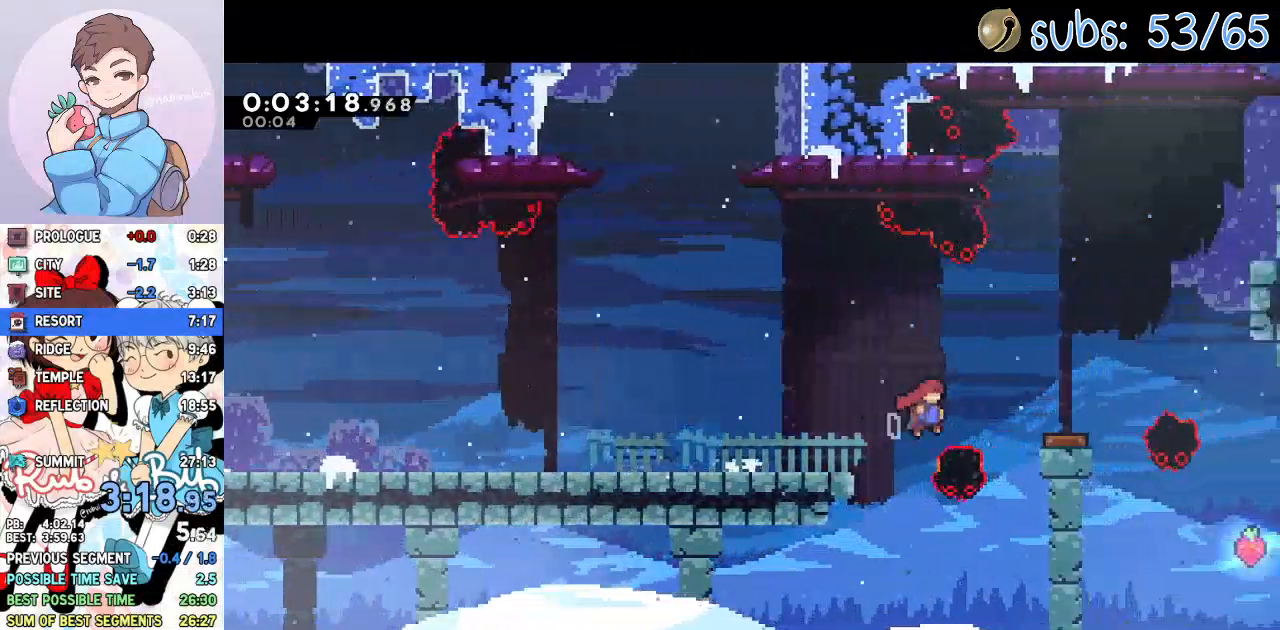
{"dt_ms": 500, "buttons": ["SQUARE", "DPAD_UP", "DPAD_RIGHT"], "left_stick": "center", "right_stick": "center", "events": [[67, "CROSS", "up"], [100, "DPAD_UP", "down"], [417, "SQUARE", "down"]]}
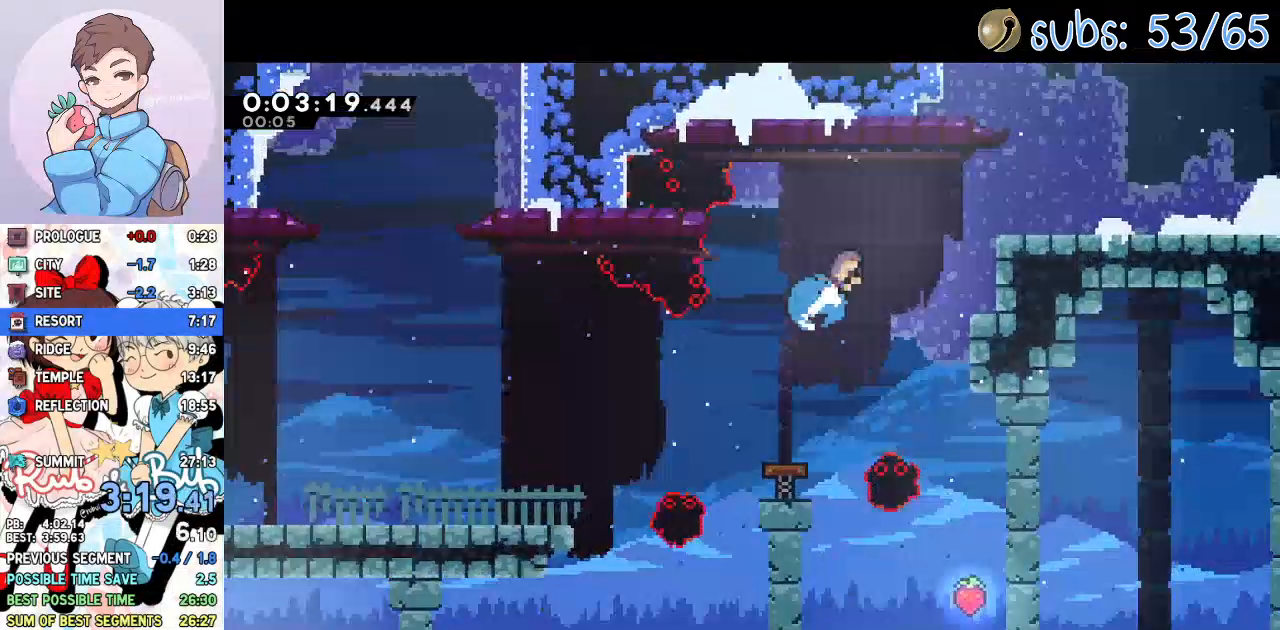
{"dt_ms": 500, "buttons": ["SQUARE", "DPAD_DOWN", "DPAD_RIGHT"], "left_stick": "center", "right_stick": "center"}
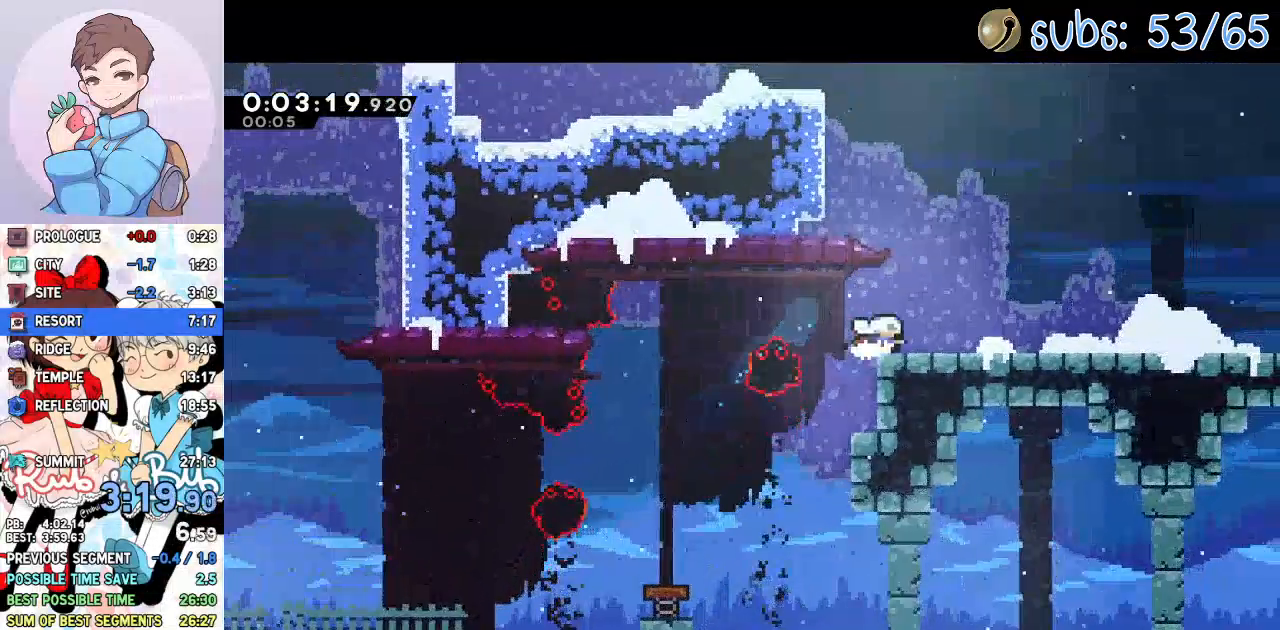
{"dt_ms": 500, "buttons": ["CROSS", "SQUARE", "DPAD_UP", "DPAD_RIGHT"], "left_stick": "center", "right_stick": "center", "events": [[17, "CROSS", "down"], [67, "SQUARE", "up"], [83, "CROSS", "up"], [183, "CROSS", "down"], [317, "DPAD_DOWN", "up"], [383, "DPAD_UP", "down"], [417, "SQUARE", "down"]]}
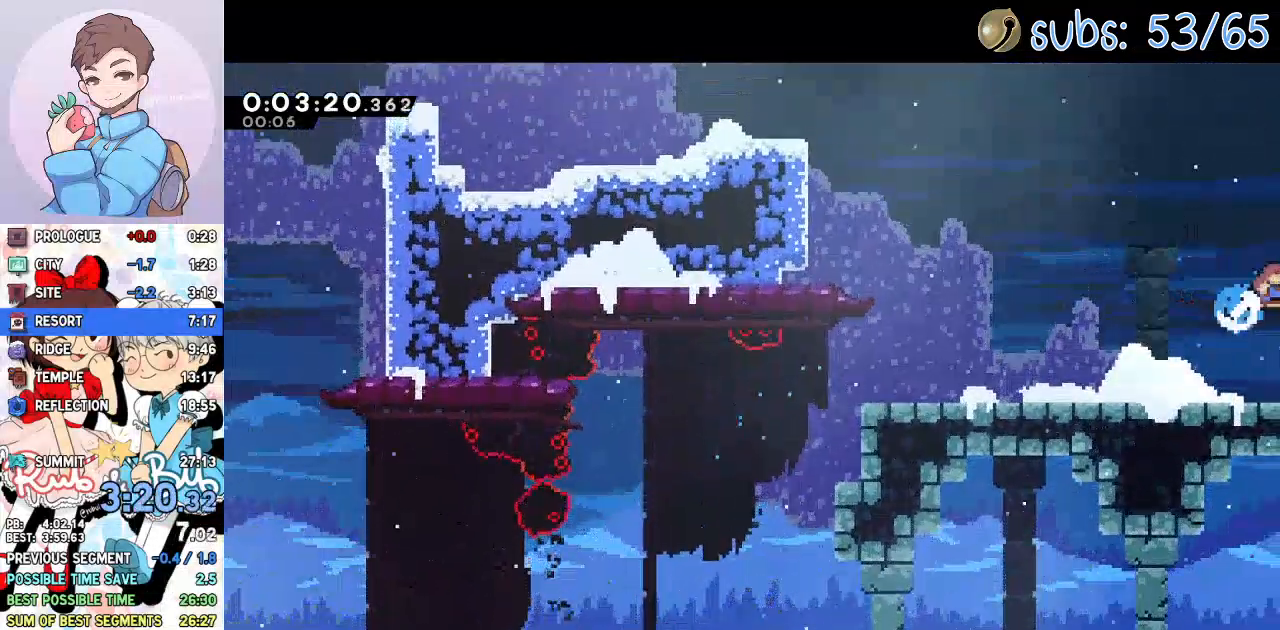
{"dt_ms": 1000, "buttons": ["SQUARE", "DPAD_UP", "DPAD_RIGHT"], "left_stick": "center", "right_stick": "center"}